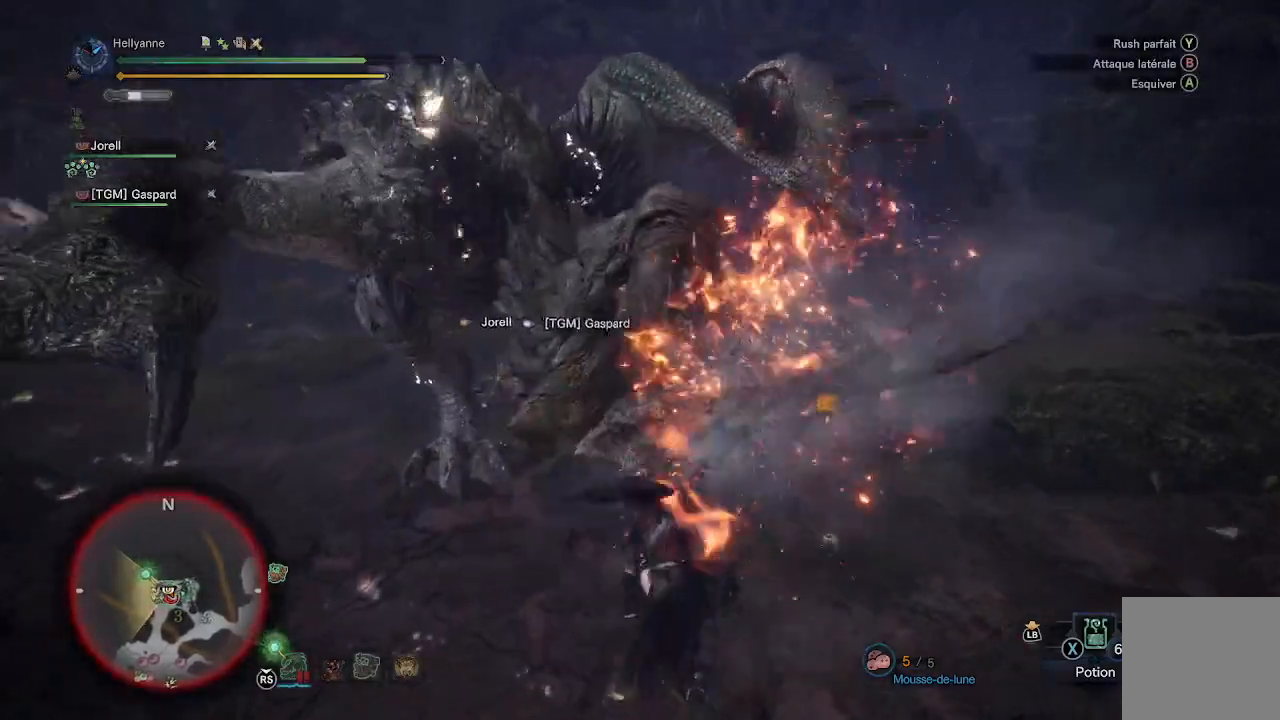
Gameplay with a controller (Xbox layout); each line is a JSON object with the inputs held at the frame after it. "events" lists button and stick changes between this image and that frame as [ms after this image, input, new state], when the widget could be followed in between.
{"buttons": ["Y"], "left_stick": "center", "right_stick": "center", "events": [[433, "Y", "down"]]}
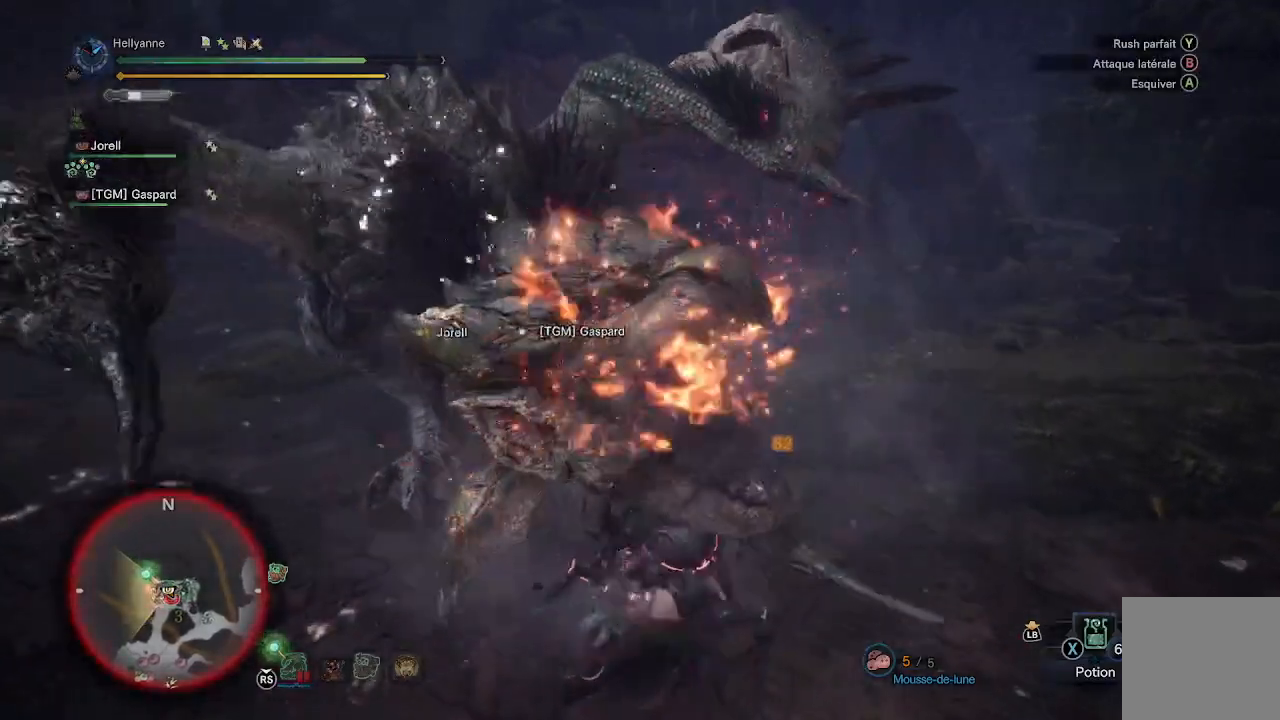
{"buttons": [], "left_stick": "left", "right_stick": "center", "events": [[33, "Y", "up"], [267, "left_stick", "left"]]}
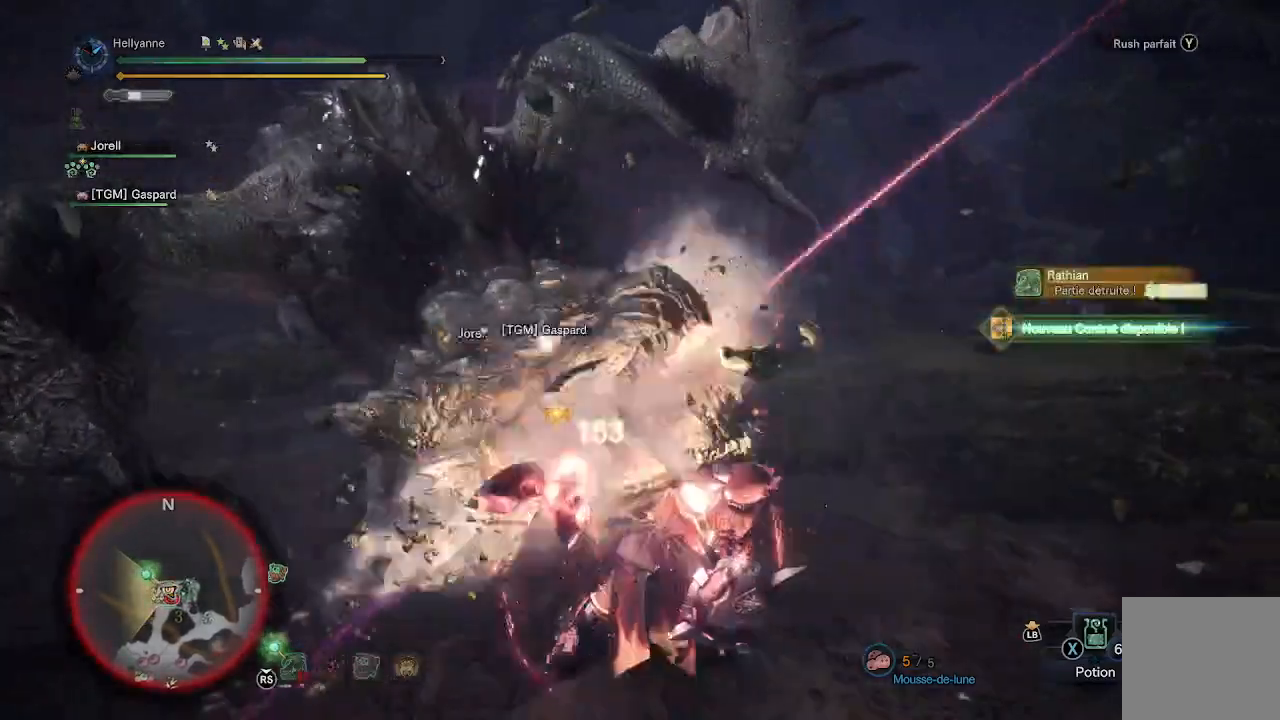
{"buttons": [], "left_stick": "up-left", "right_stick": "center", "events": [[383, "left_stick", "up-left"]]}
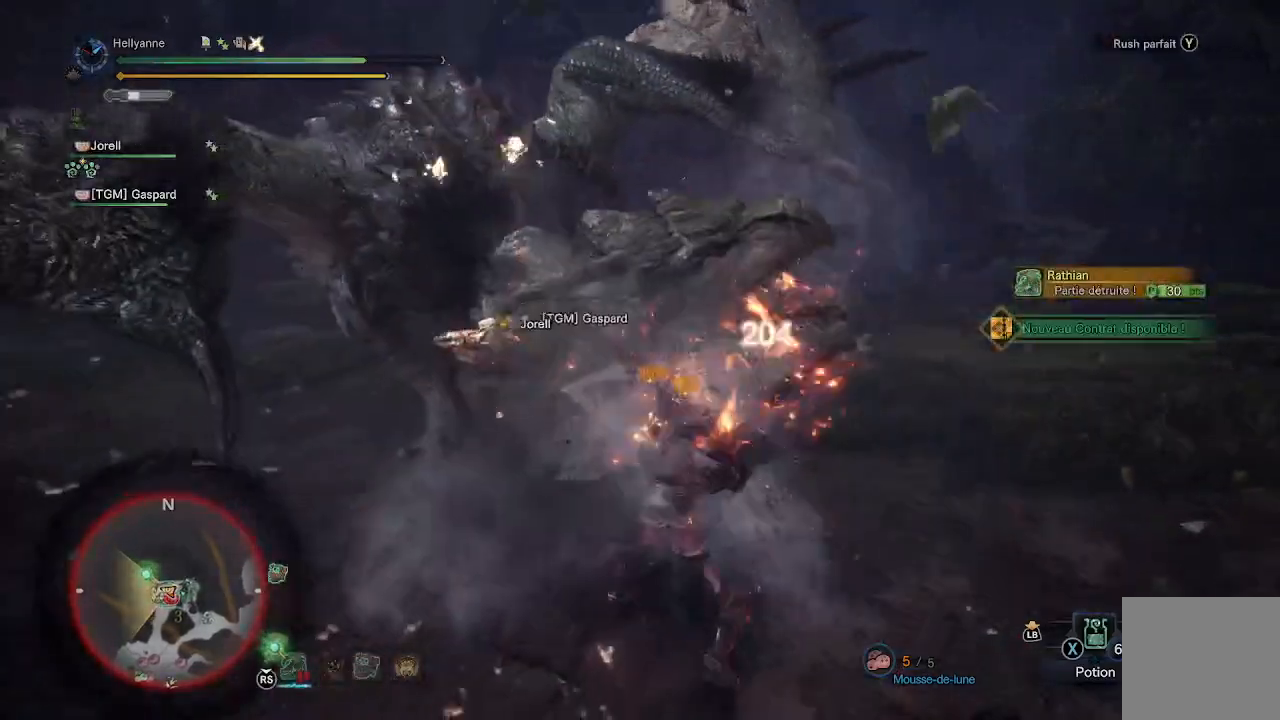
{"buttons": [], "left_stick": "up-left", "right_stick": "center", "events": []}
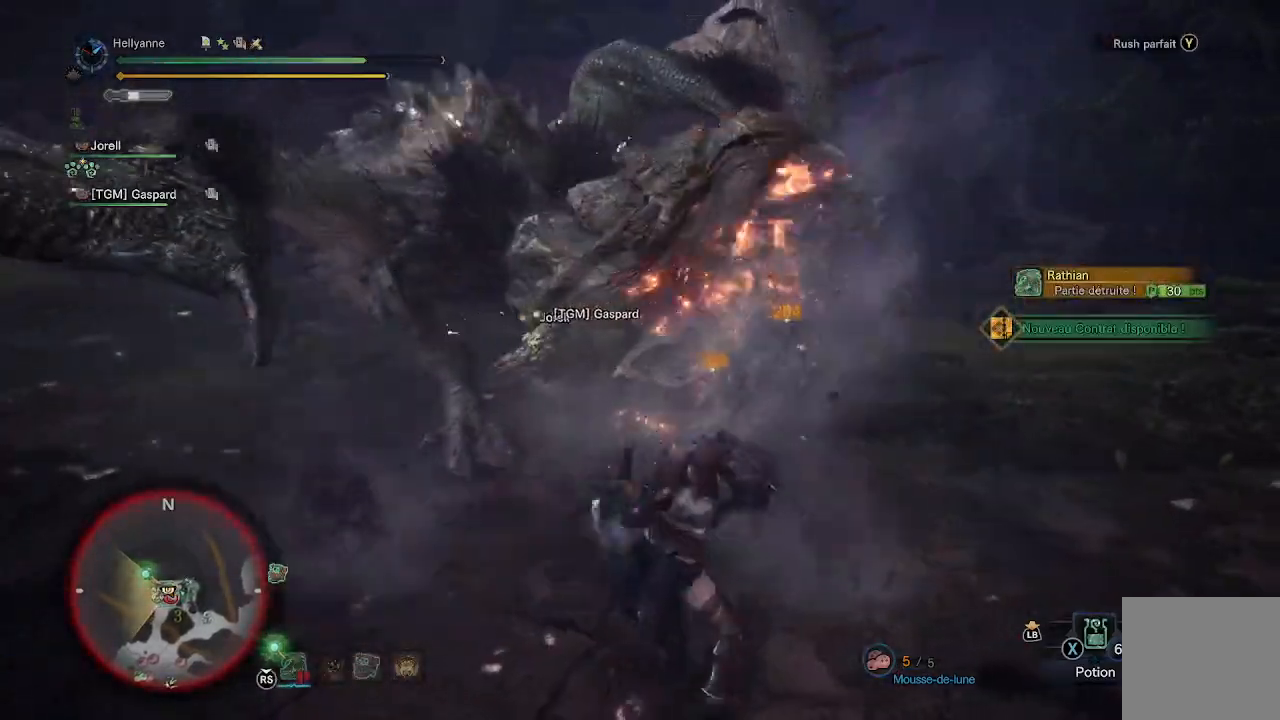
{"buttons": [], "left_stick": "up-left", "right_stick": "center", "events": [[267, "Y", "down"], [433, "Y", "up"]]}
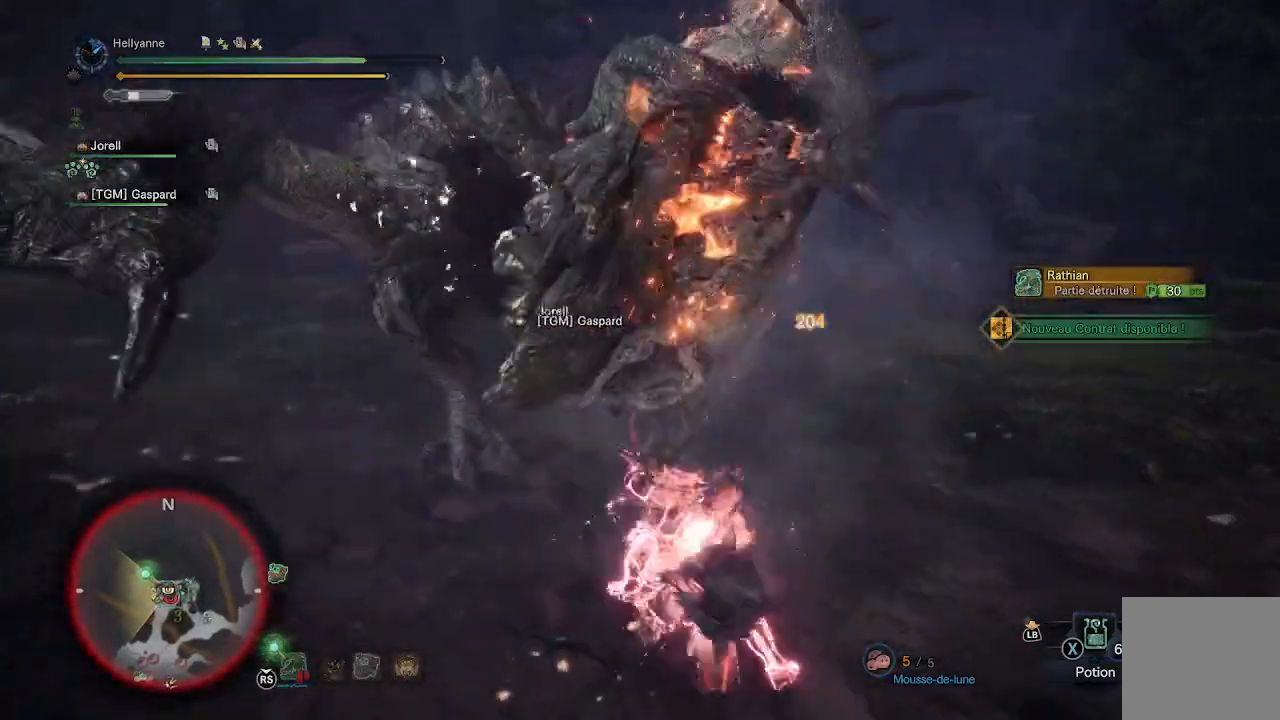
{"buttons": [], "left_stick": "up", "right_stick": "center", "events": [[50, "left_stick", "left"], [450, "left_stick", "up"]]}
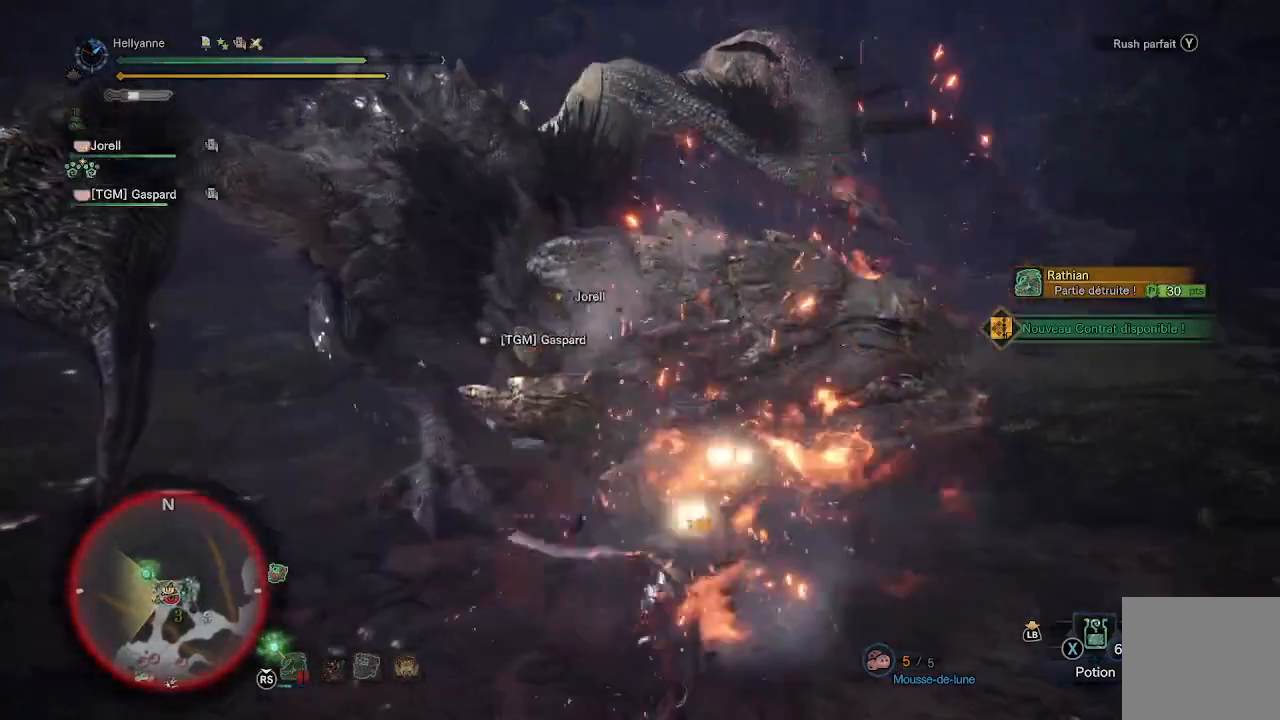
{"buttons": [], "left_stick": "up-left", "right_stick": "center", "events": [[200, "Y", "down"], [333, "Y", "up"], [367, "Y", "down"], [367, "left_stick", "up-left"], [500, "Y", "up"]]}
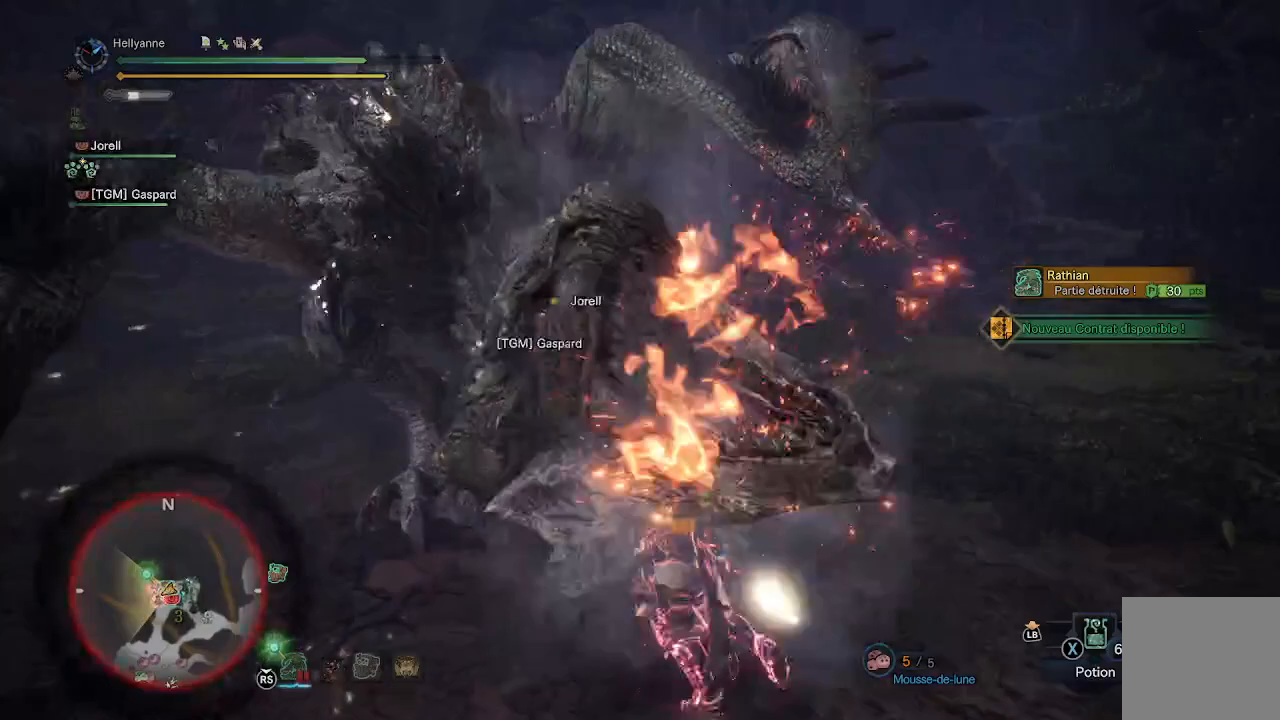
{"buttons": [], "left_stick": "left", "right_stick": "center", "events": [[317, "left_stick", "left"]]}
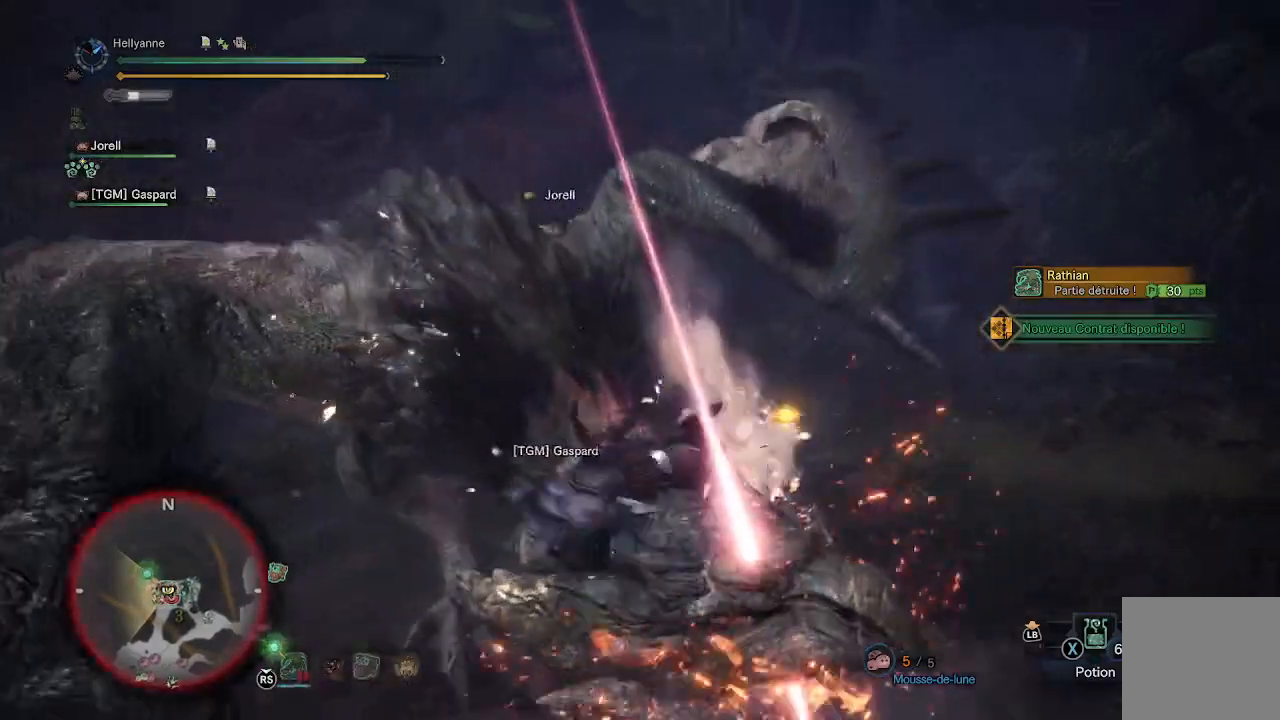
{"buttons": [], "left_stick": "center", "right_stick": "center", "events": [[33, "left_stick", "down-left"], [50, "right_stick", "down-left"], [150, "left_stick", "center"], [200, "right_stick", "center"]]}
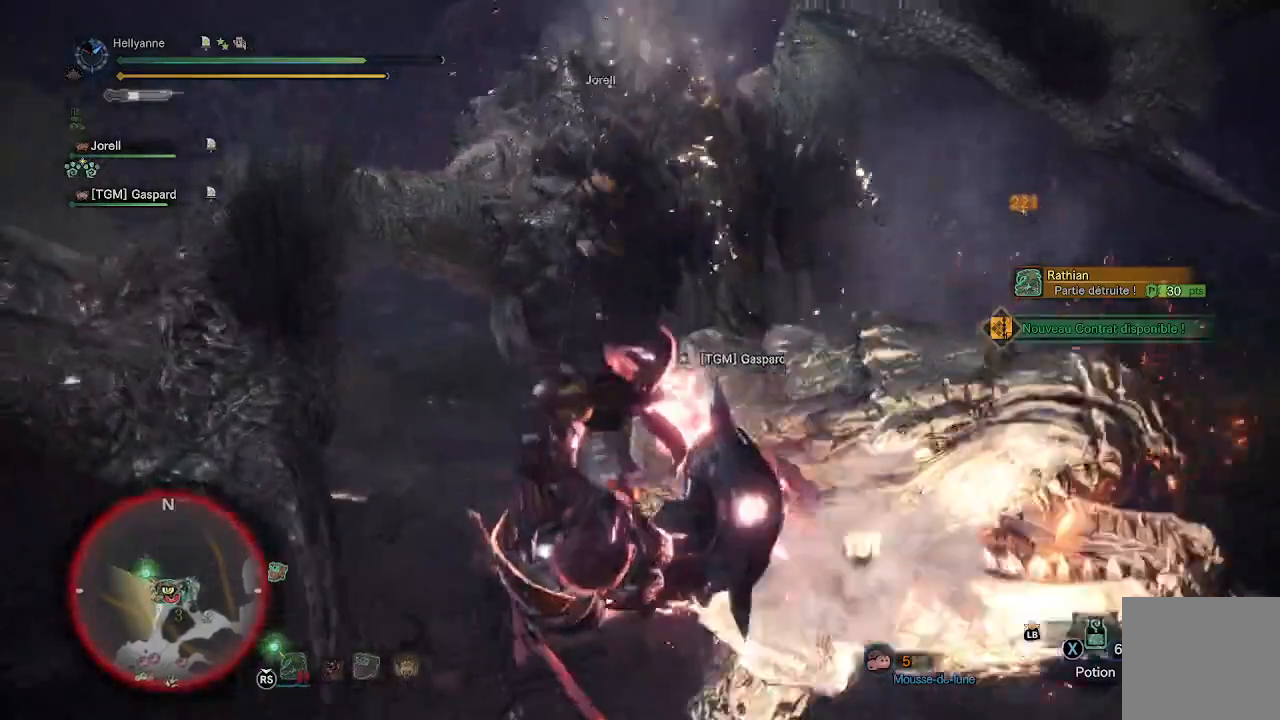
{"buttons": [], "left_stick": "up-right", "right_stick": "center", "events": [[483, "left_stick", "up-right"]]}
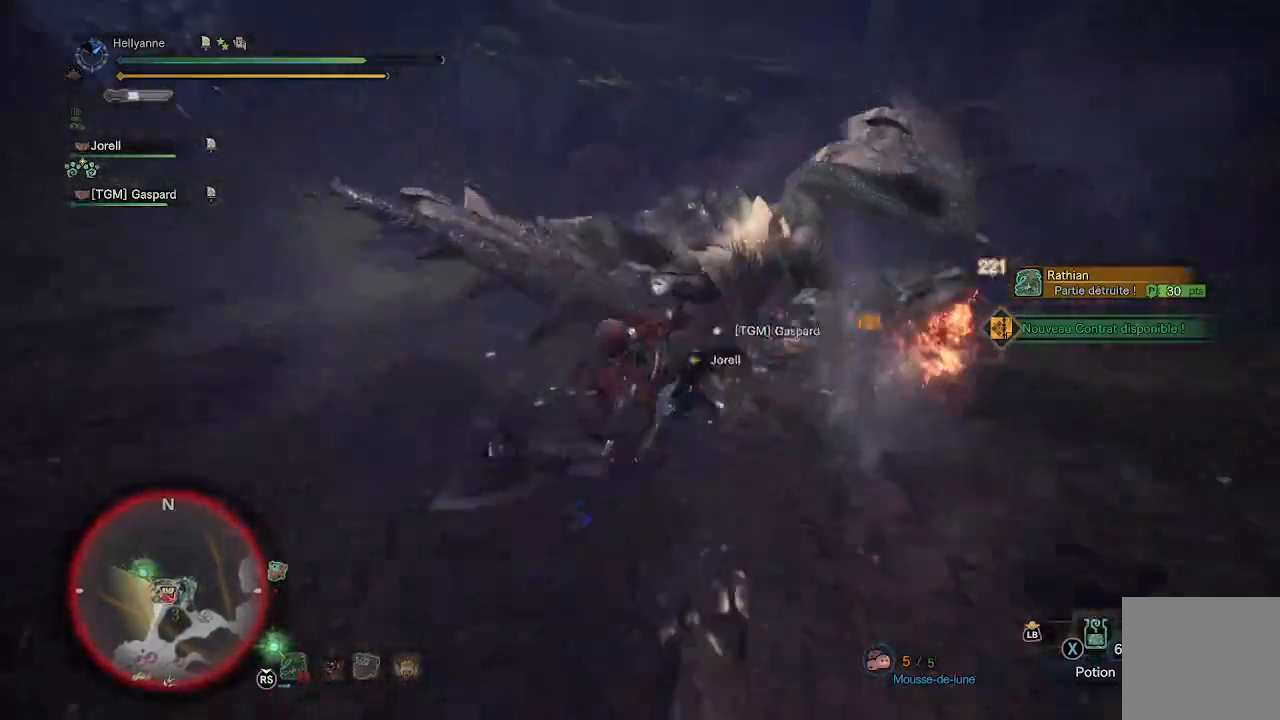
{"buttons": [], "left_stick": "up-right", "right_stick": "center", "events": [[33, "right_stick", "right"], [150, "right_stick", "center"], [233, "A", "down"], [350, "A", "up"], [400, "A", "down"], [500, "A", "up"]]}
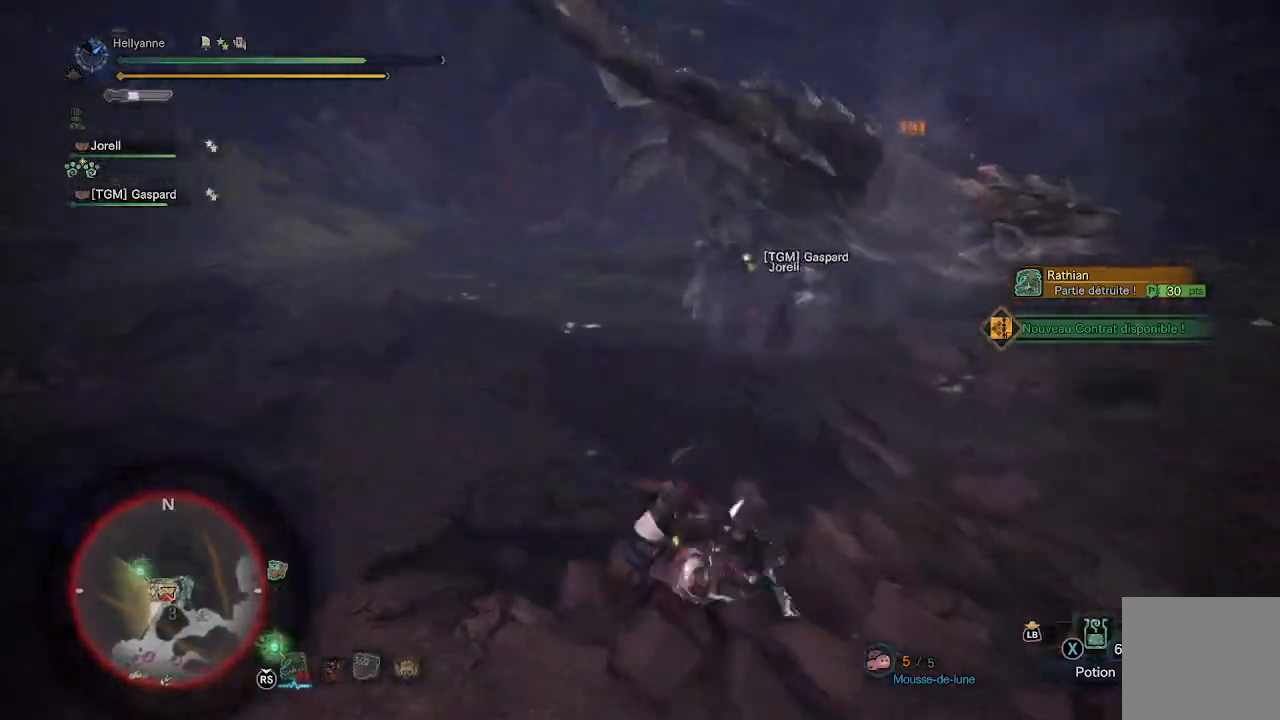
{"buttons": [], "left_stick": "up-right", "right_stick": "center", "events": [[67, "A", "down"], [133, "A", "up"], [233, "A", "down"], [300, "A", "up"], [367, "A", "down"], [450, "A", "up"]]}
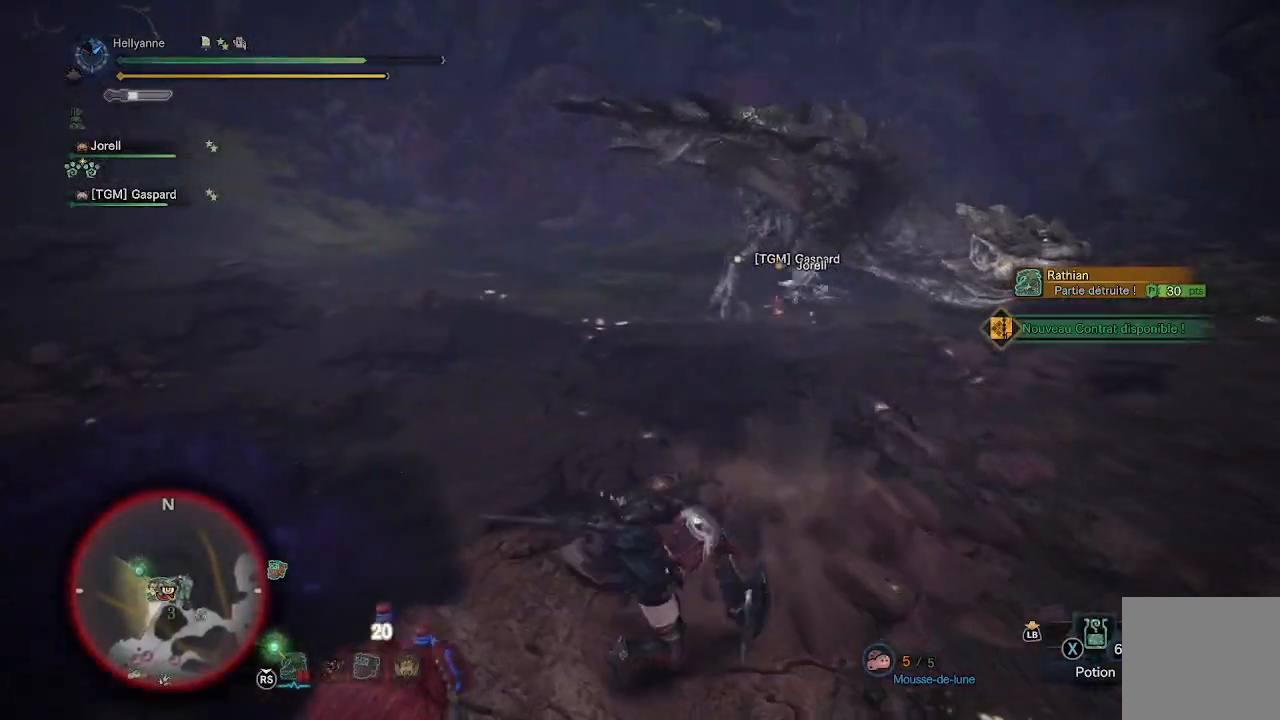
{"buttons": [], "left_stick": "up-right", "right_stick": "center", "events": [[133, "right_stick", "up-right"], [333, "right_stick", "center"]]}
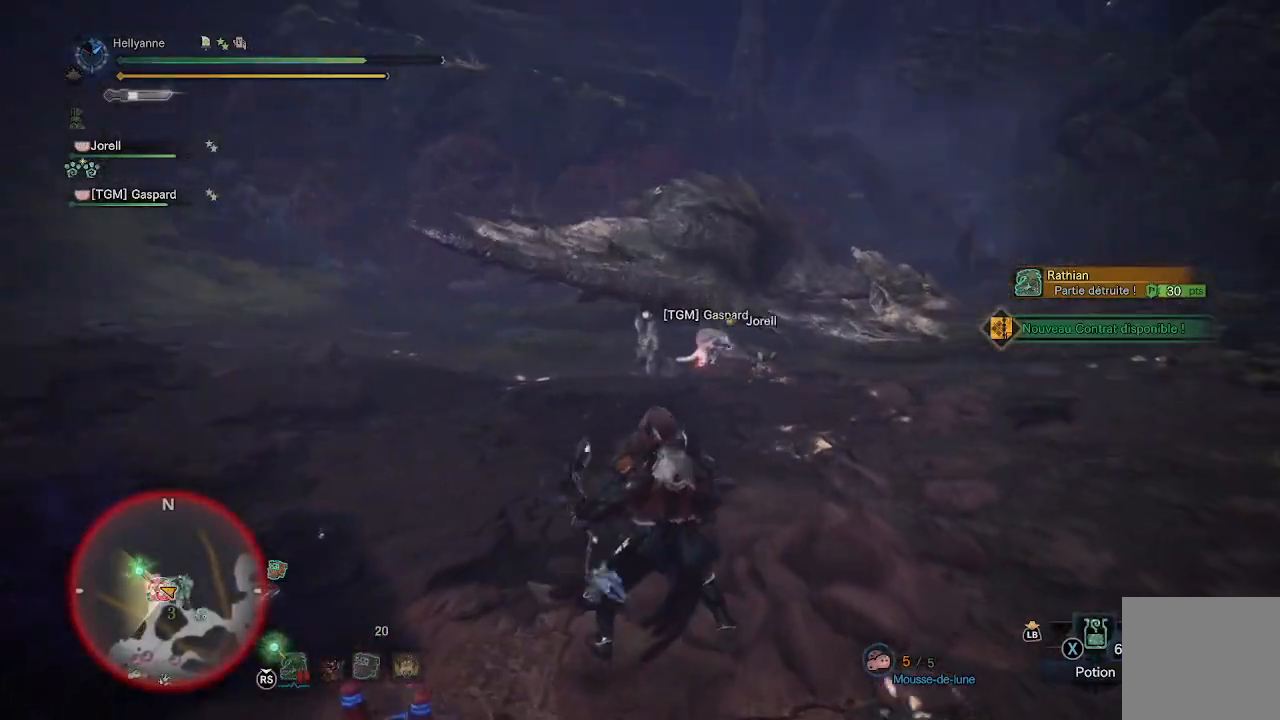
{"buttons": [], "left_stick": "up", "right_stick": "center", "events": [[33, "right_stick", "right"], [133, "left_stick", "up"], [200, "L3", "down"], [200, "right_stick", "center"], [333, "L3", "up"]]}
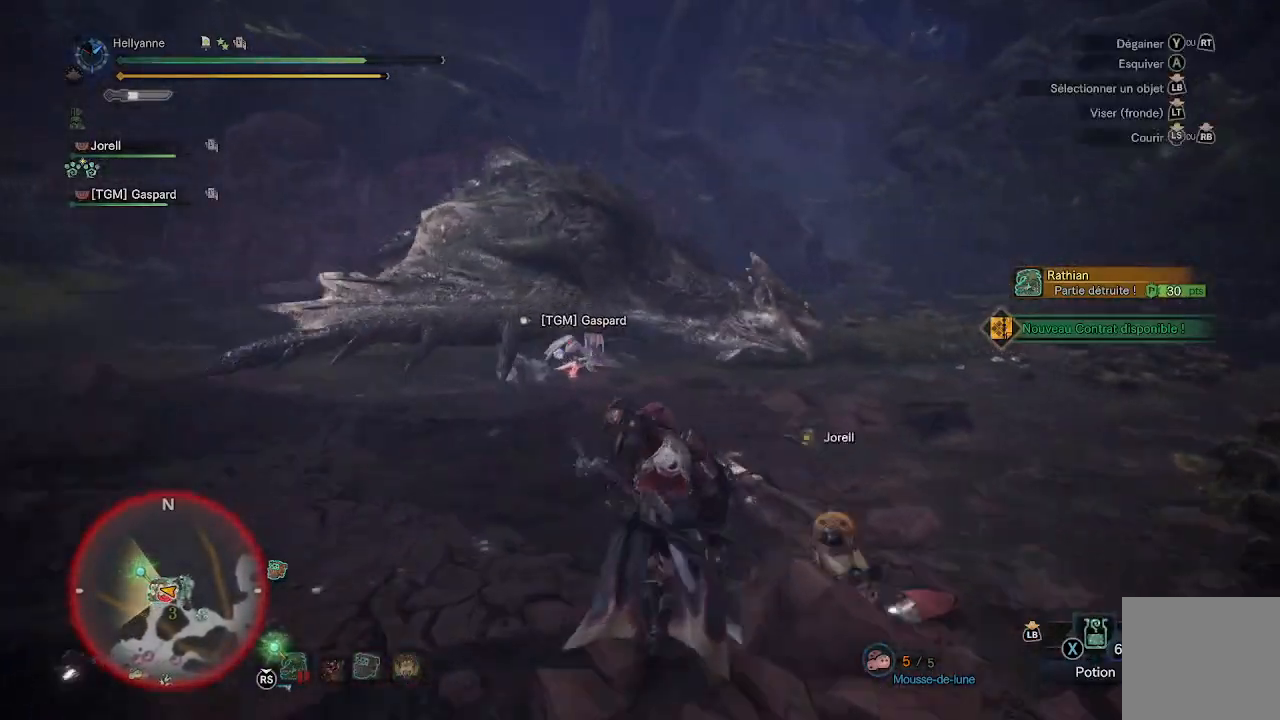
{"buttons": ["L2"], "left_stick": "up", "right_stick": "center", "events": [[100, "right_stick", "up-right"], [200, "L2", "down"], [267, "right_stick", "center"], [433, "B", "down"], [500, "B", "up"]]}
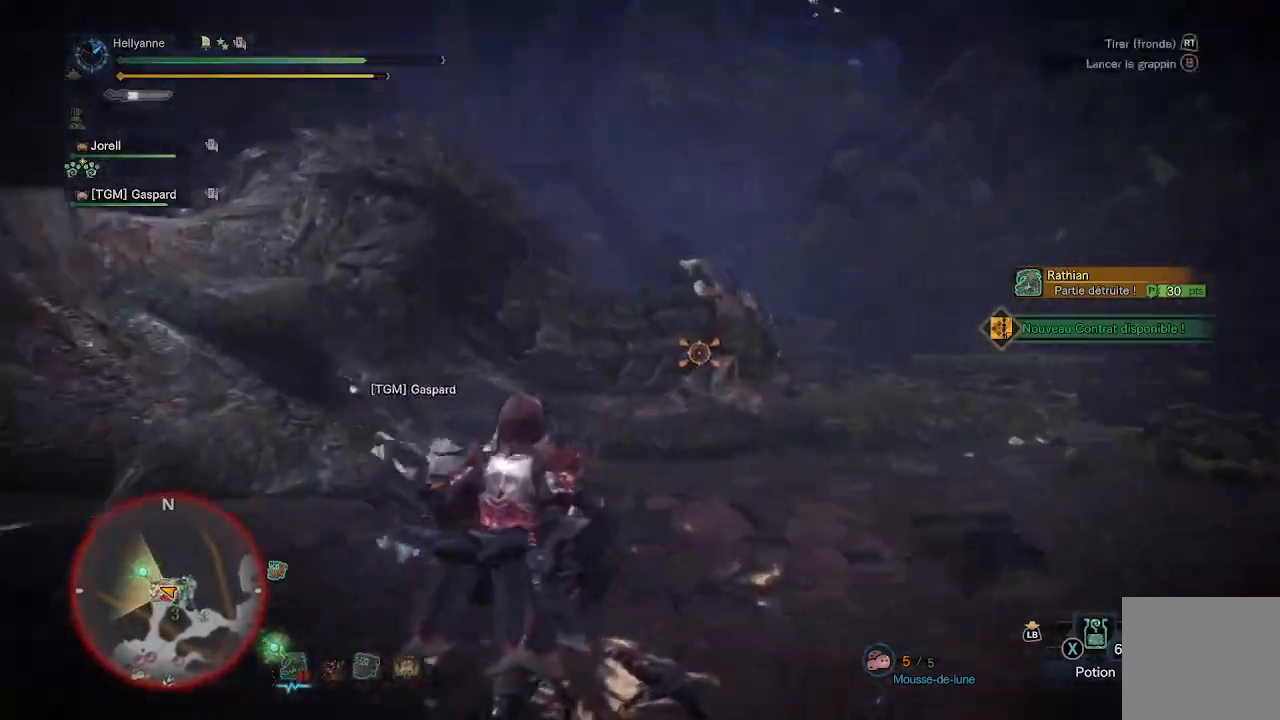
{"buttons": ["Y"], "left_stick": "center", "right_stick": "center", "events": [[217, "Y", "down"], [267, "Y", "up"], [367, "Y", "down"], [400, "L2", "up"], [400, "left_stick", "center"], [433, "Y", "up"], [500, "Y", "down"]]}
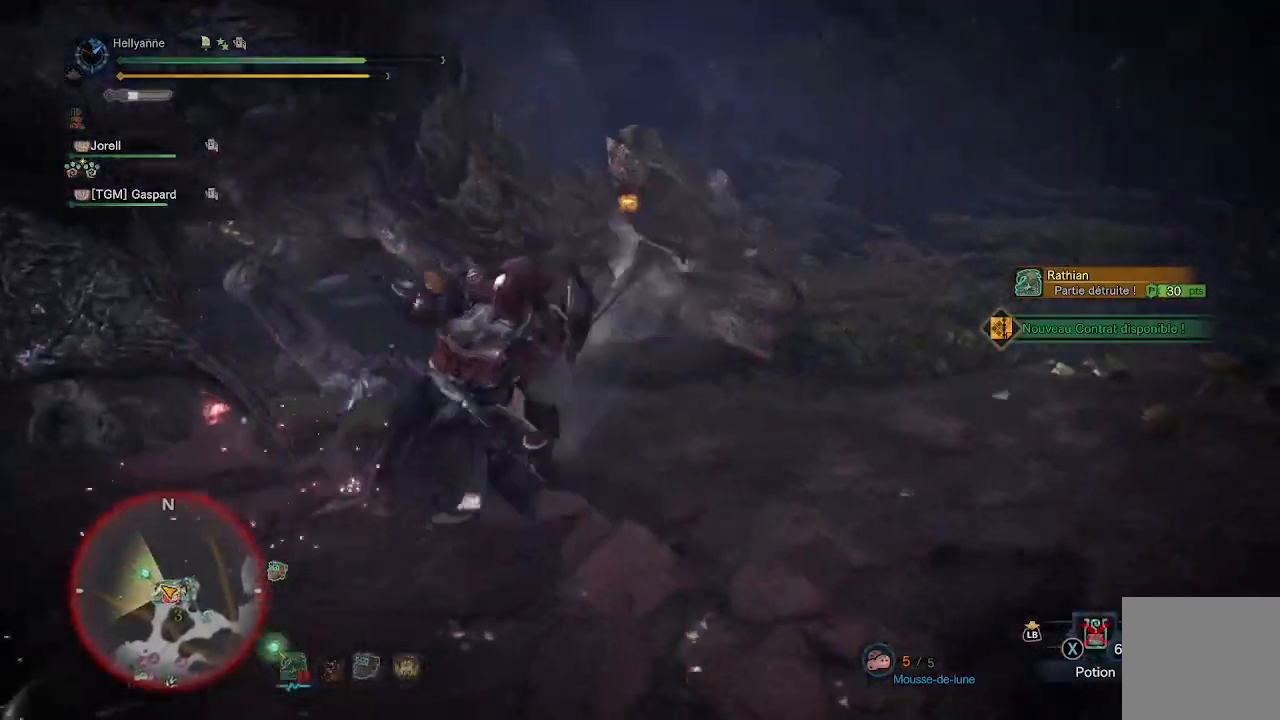
{"buttons": [], "left_stick": "center", "right_stick": "center", "events": [[67, "Y", "up"], [133, "Y", "down"], [200, "Y", "up"], [300, "Y", "down"], [367, "Y", "up"], [433, "Y", "down"], [500, "Y", "up"]]}
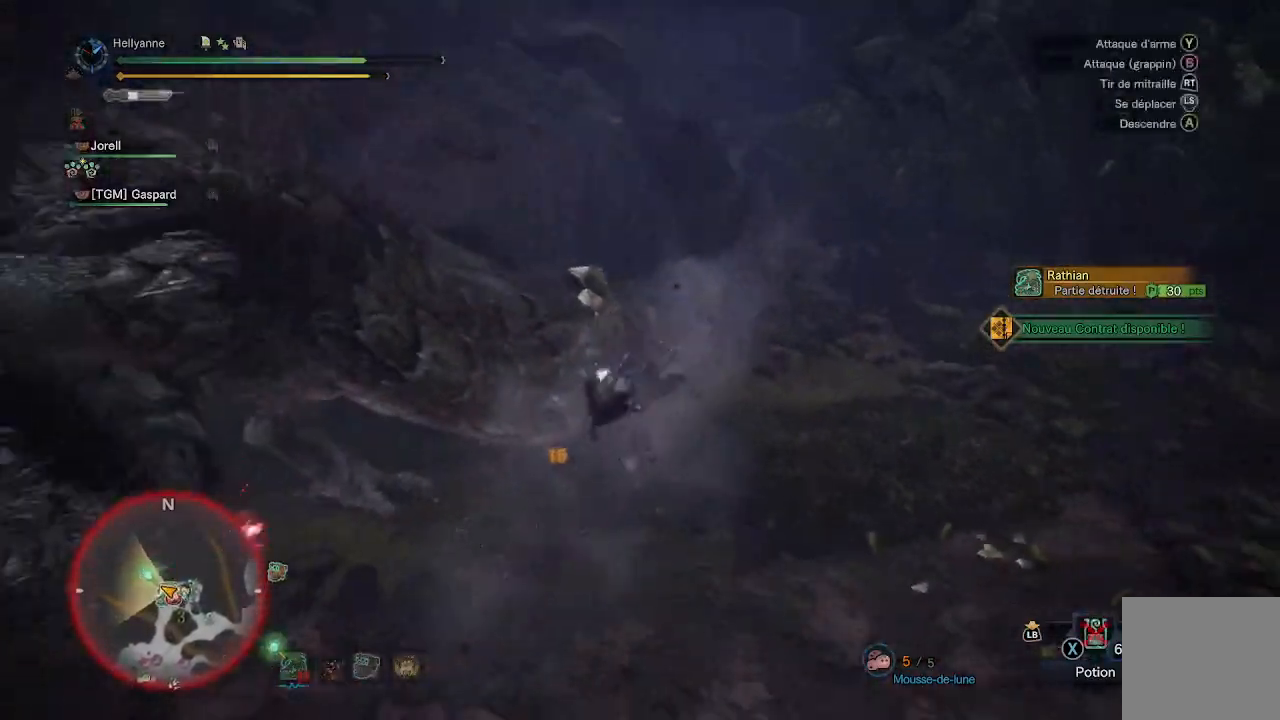
{"buttons": [], "left_stick": "center", "right_stick": "center", "events": [[83, "Y", "down"], [167, "Y", "up"], [267, "Y", "down"], [333, "Y", "up"], [433, "Y", "down"], [500, "Y", "up"]]}
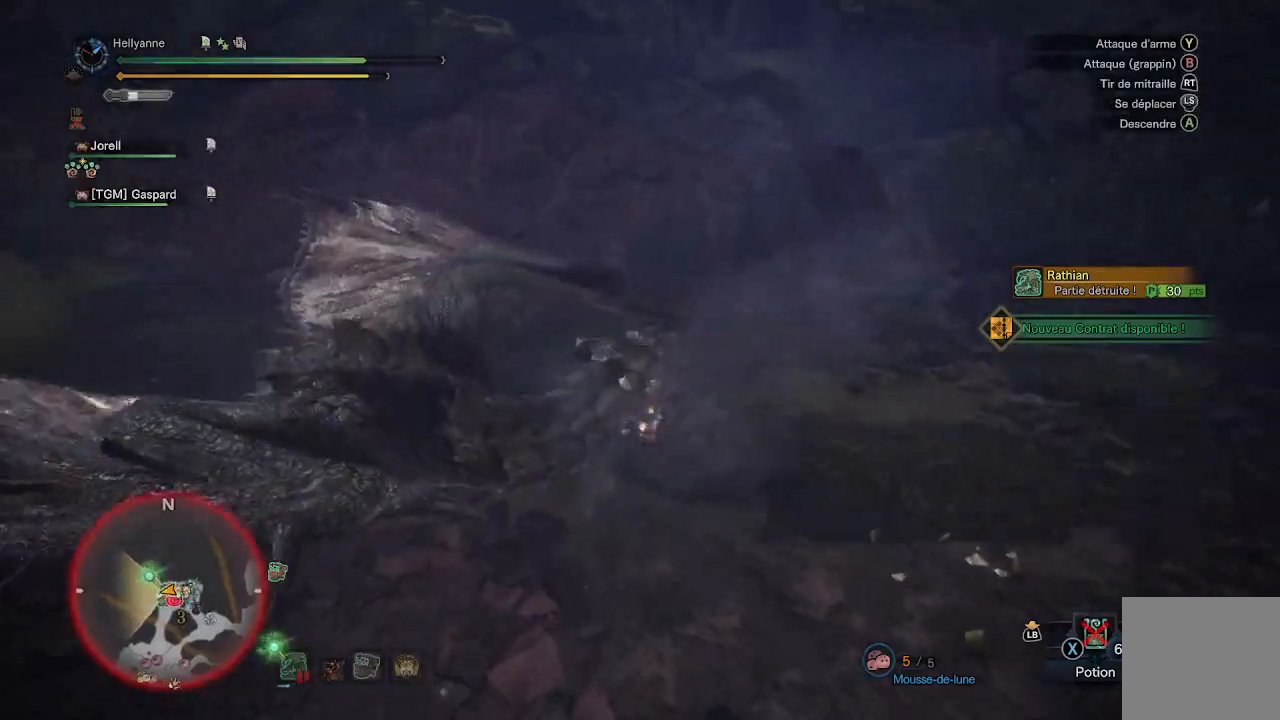
{"buttons": ["Y"], "left_stick": "center", "right_stick": "center", "events": [[100, "Y", "down"], [200, "Y", "up"], [267, "Y", "down"], [367, "Y", "up"], [433, "Y", "down"]]}
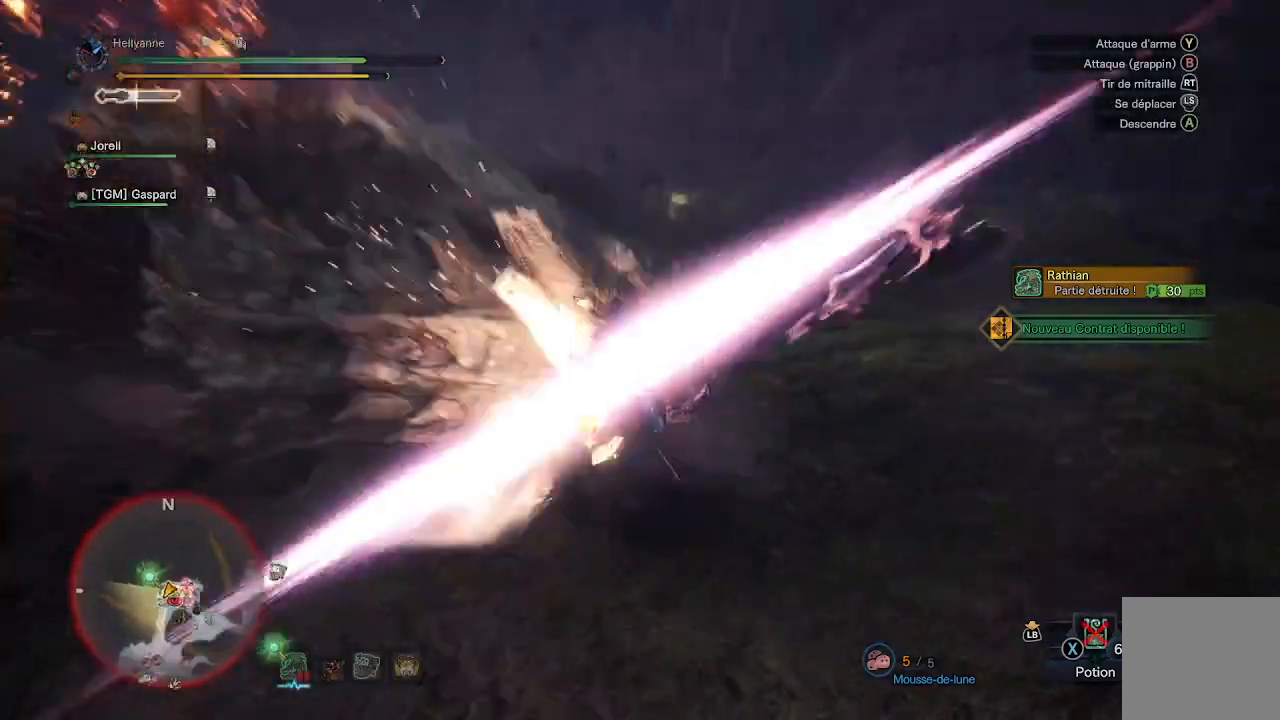
{"buttons": ["Y"], "left_stick": "center", "right_stick": "center", "events": [[33, "Y", "up"], [100, "Y", "down"], [200, "Y", "up"], [267, "Y", "down"], [367, "Y", "up"], [450, "Y", "down"]]}
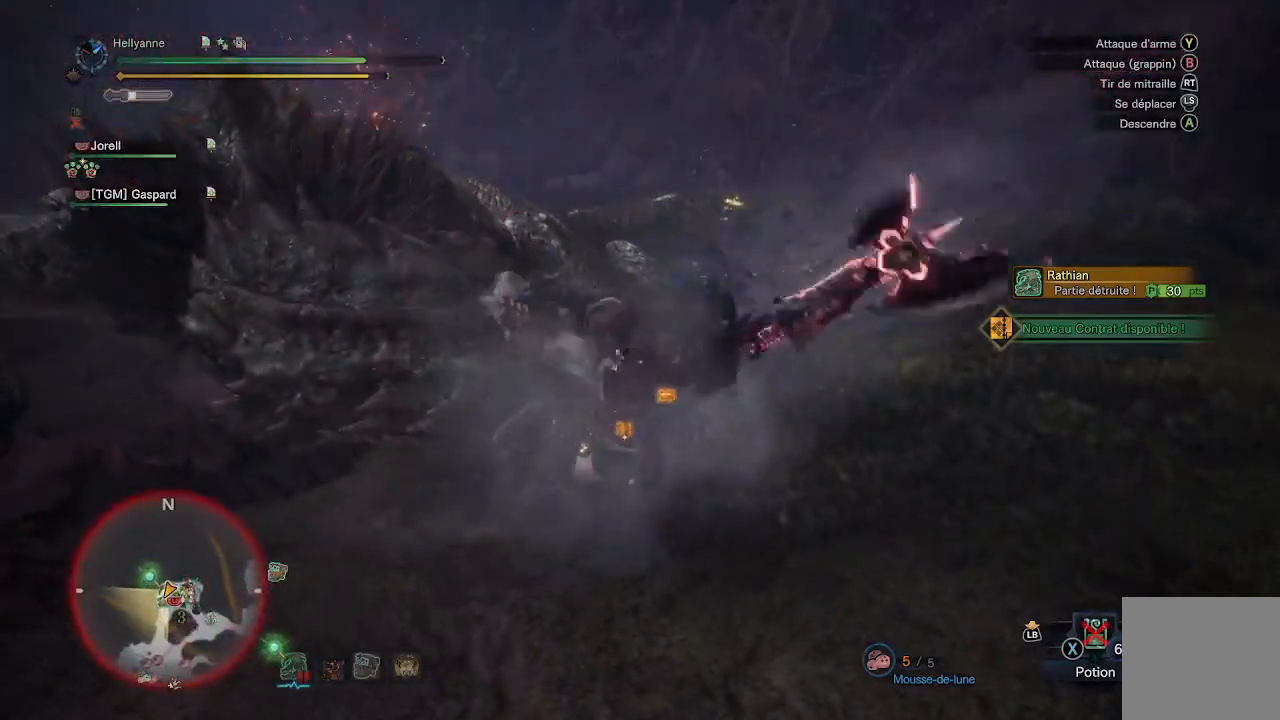
{"buttons": ["Y"], "left_stick": "center", "right_stick": "center", "events": [[67, "Y", "up"], [133, "Y", "down"], [267, "Y", "up"], [333, "Y", "down"], [433, "Y", "up"], [500, "Y", "down"]]}
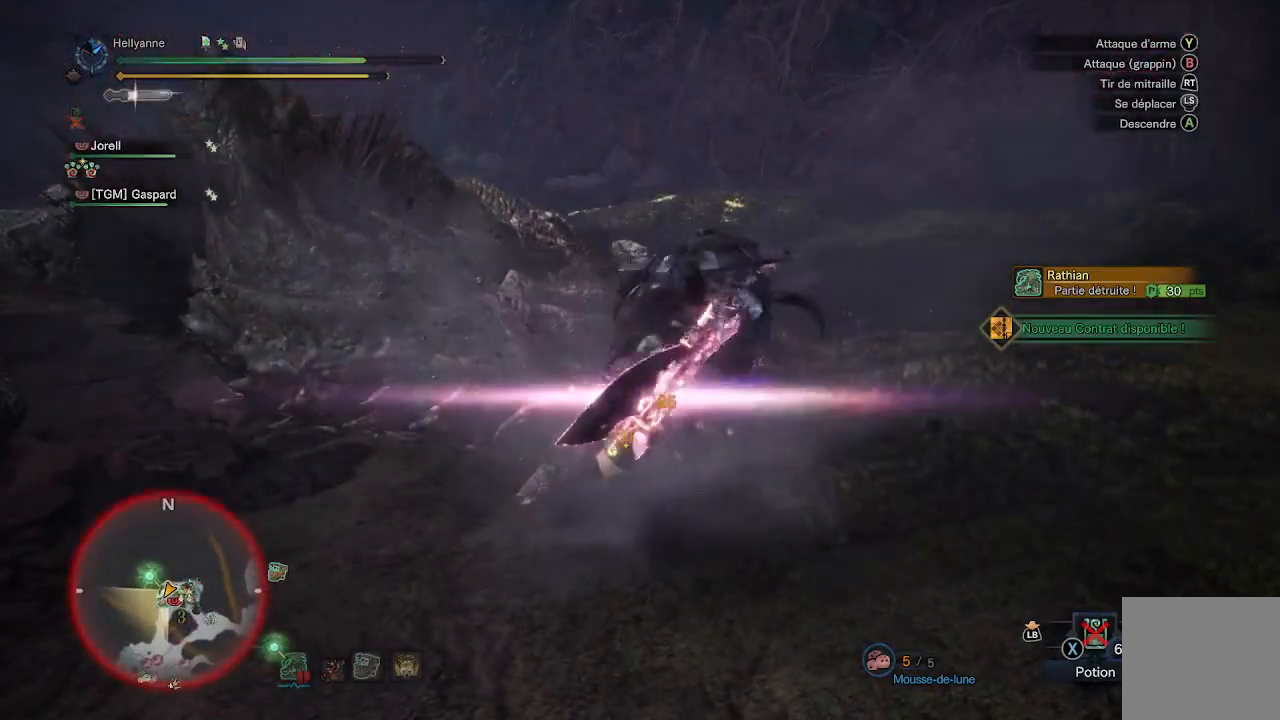
{"buttons": [], "left_stick": "center", "right_stick": "center", "events": [[117, "Y", "up"], [200, "Y", "down"], [300, "Y", "up"], [400, "Y", "down"], [500, "Y", "up"]]}
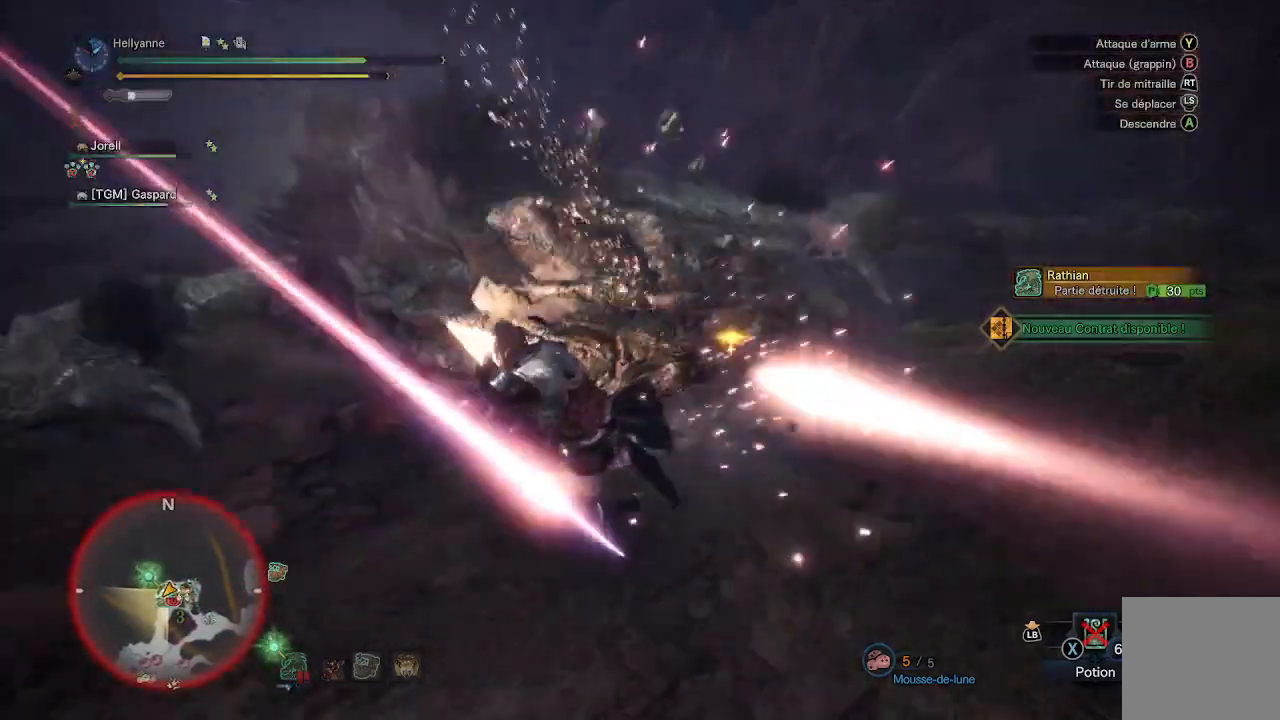
{"buttons": ["Y"], "left_stick": "center", "right_stick": "center", "events": [[67, "Y", "down"], [200, "Y", "up"], [267, "Y", "down"], [367, "Y", "up"], [433, "Y", "down"]]}
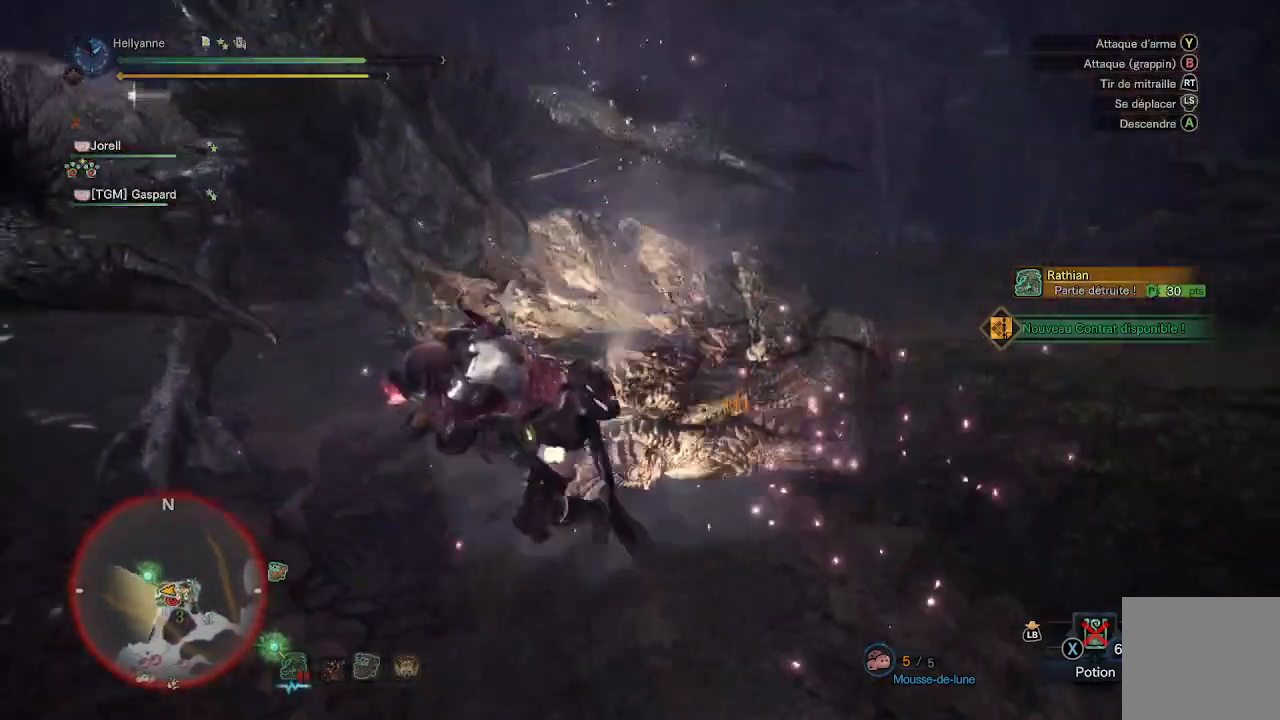
{"buttons": [], "left_stick": "center", "right_stick": "center", "events": [[67, "Y", "up"], [133, "Y", "down"], [267, "Y", "up"]]}
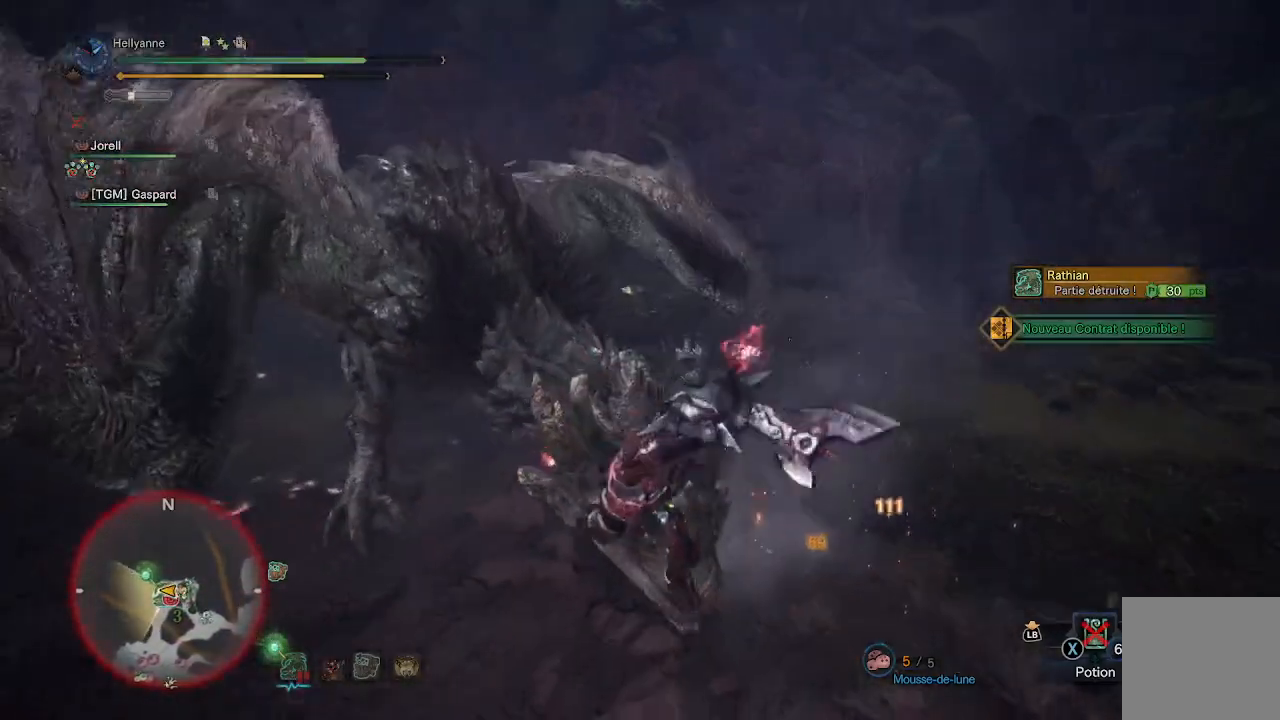
{"buttons": [], "left_stick": "up", "right_stick": "center", "events": [[167, "left_stick", "up"], [367, "A", "down"], [433, "A", "up"]]}
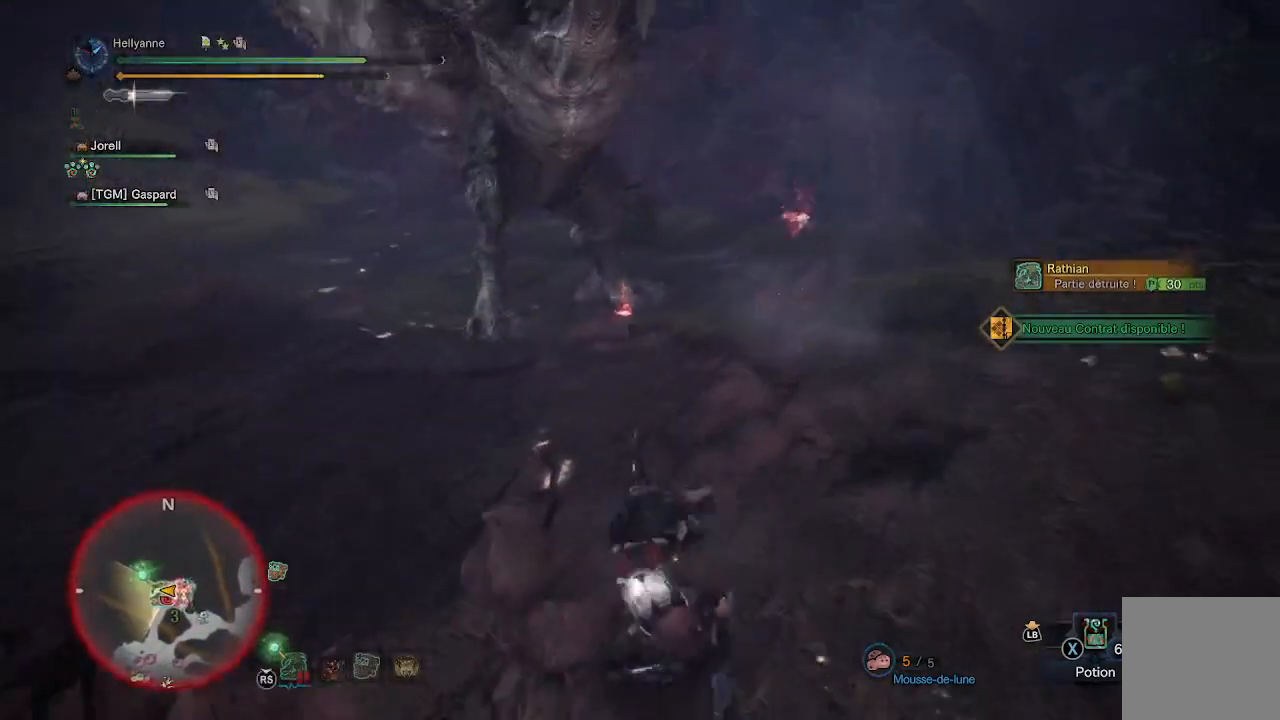
{"buttons": [], "left_stick": "up", "right_stick": "center", "events": [[33, "A", "down"], [133, "A", "up"], [217, "A", "down"], [300, "A", "up"]]}
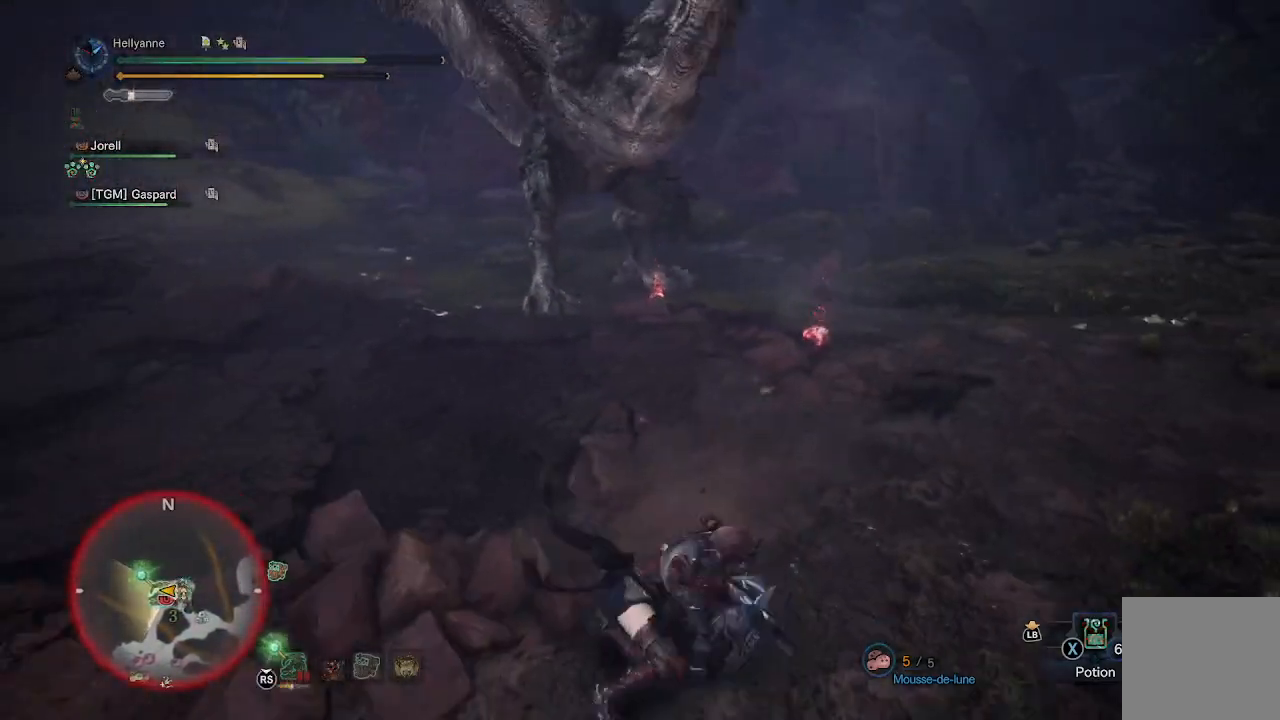
{"buttons": [], "left_stick": "up", "right_stick": "center", "events": []}
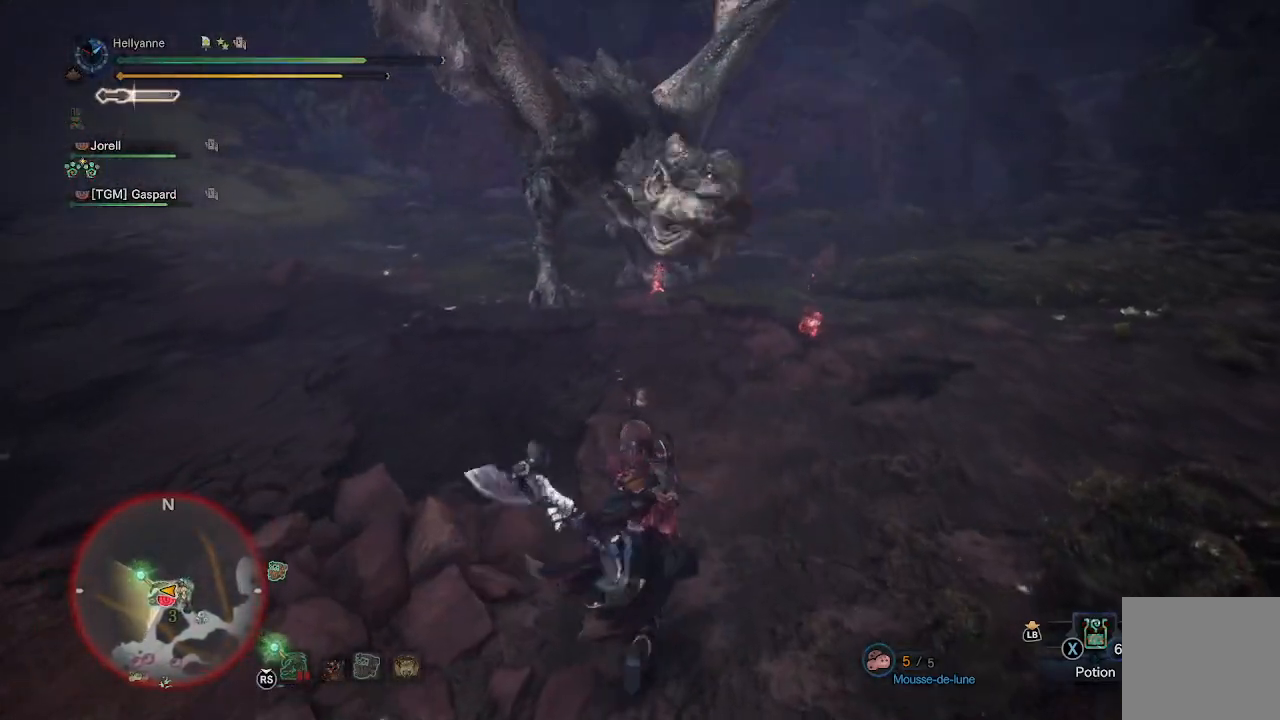
{"buttons": [], "left_stick": "up", "right_stick": "center", "events": [[33, "L3", "down"], [133, "right_stick", "up"], [217, "L3", "up"], [267, "right_stick", "center"]]}
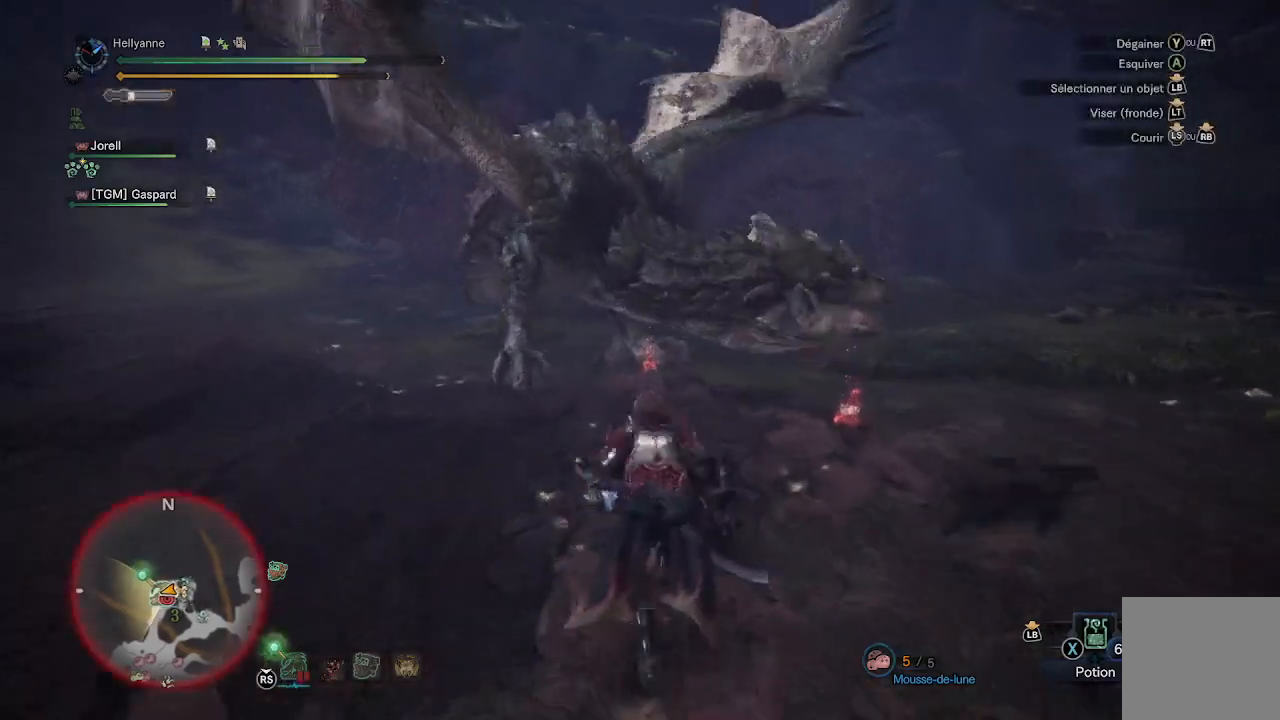
{"buttons": [], "left_stick": "up-right", "right_stick": "center", "events": [[150, "Y", "down"], [233, "Y", "up"], [317, "Y", "down"], [350, "left_stick", "up-right"], [367, "Y", "up"]]}
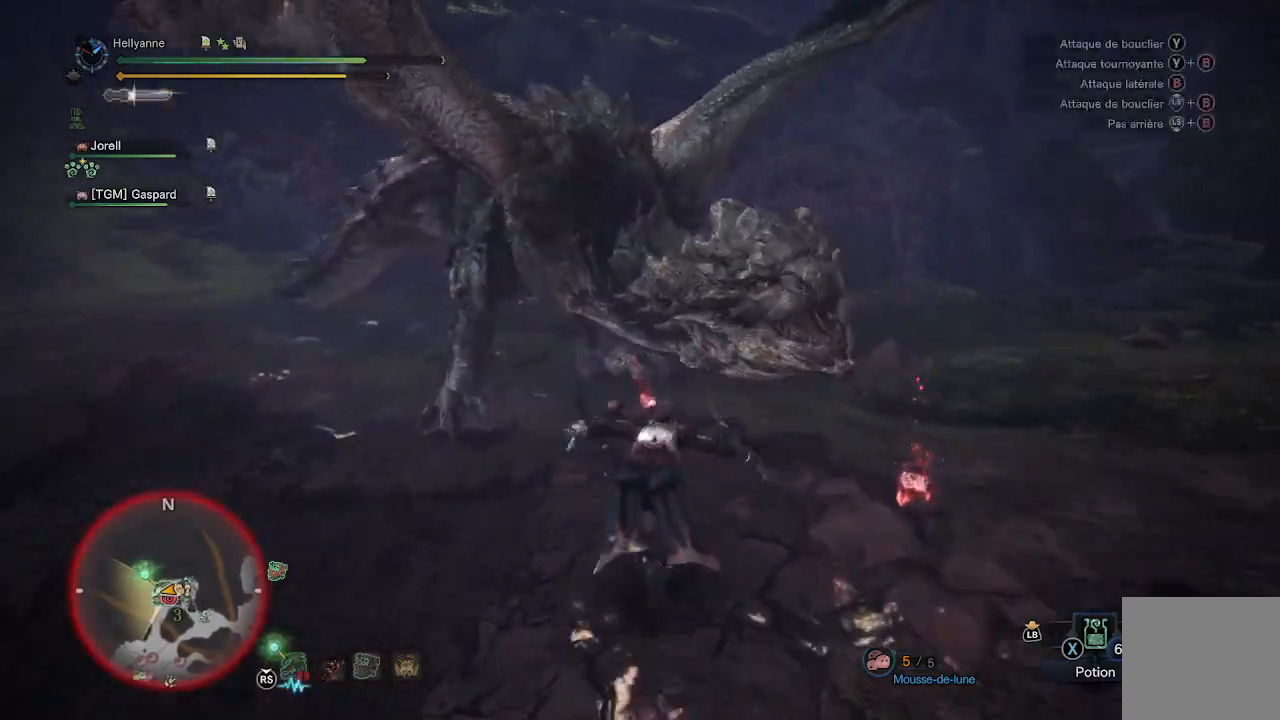
{"buttons": ["Y"], "left_stick": "up-right", "right_stick": "center", "events": [[167, "Y", "down"], [267, "Y", "up"], [333, "Y", "down"], [400, "Y", "up"], [467, "Y", "down"]]}